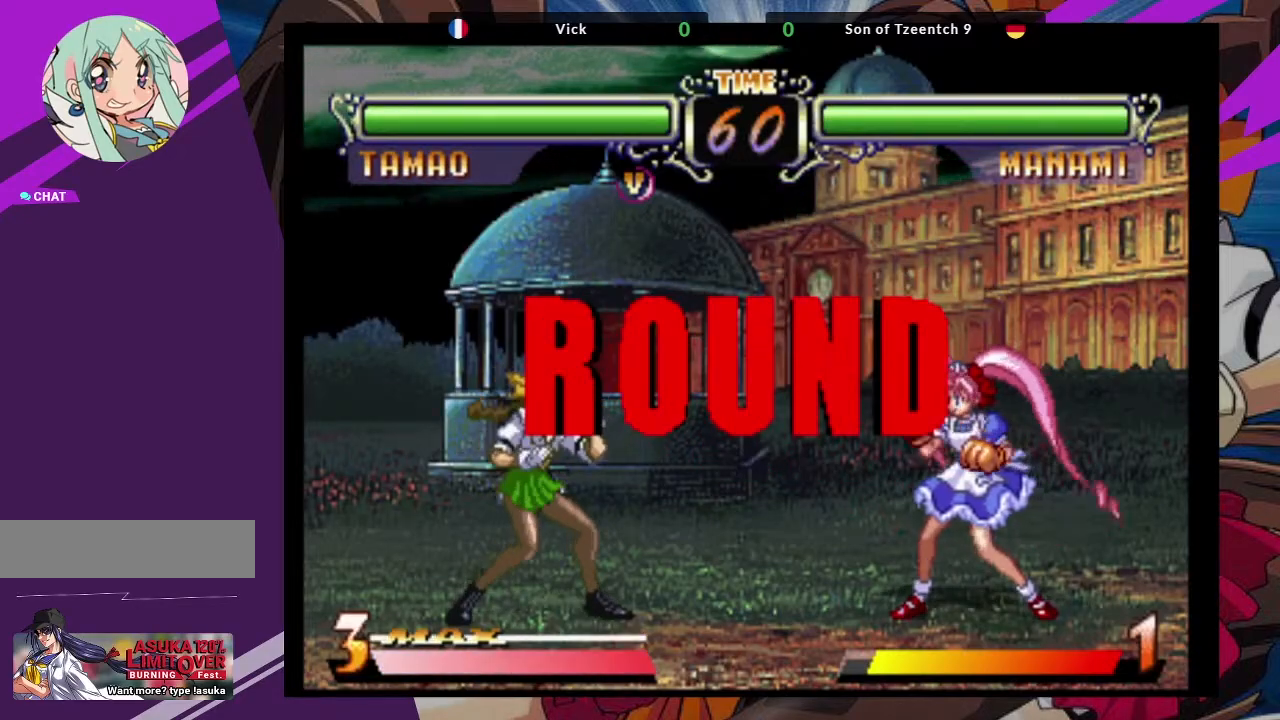
Gameplay with a controller (arcade stick); each line is a JSON object with the inputs held at the frame after it (dt_ms = milliseconds from this image to that frame). "events" lists button and stick changes between this image and that frame as [ms after this image, input, new state], when the widget could be followed in between. Not read: L3 R3.
{"dt_ms": 500, "buttons": ["SQUARE"], "left_stick": "center", "events": [[417, "SQUARE", "down"]]}
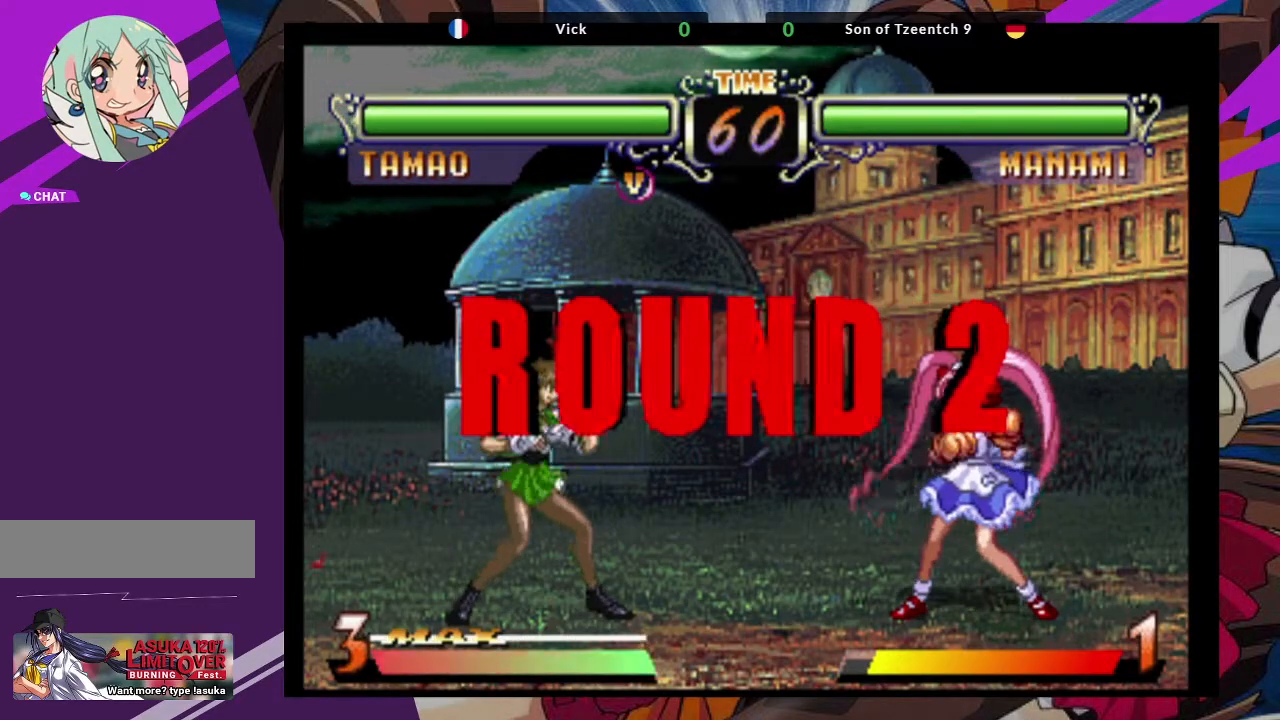
{"dt_ms": 500, "buttons": [], "left_stick": "up-right", "events": [[50, "SQUARE", "up"], [300, "left_stick", "right"], [383, "left_stick", "up-right"]]}
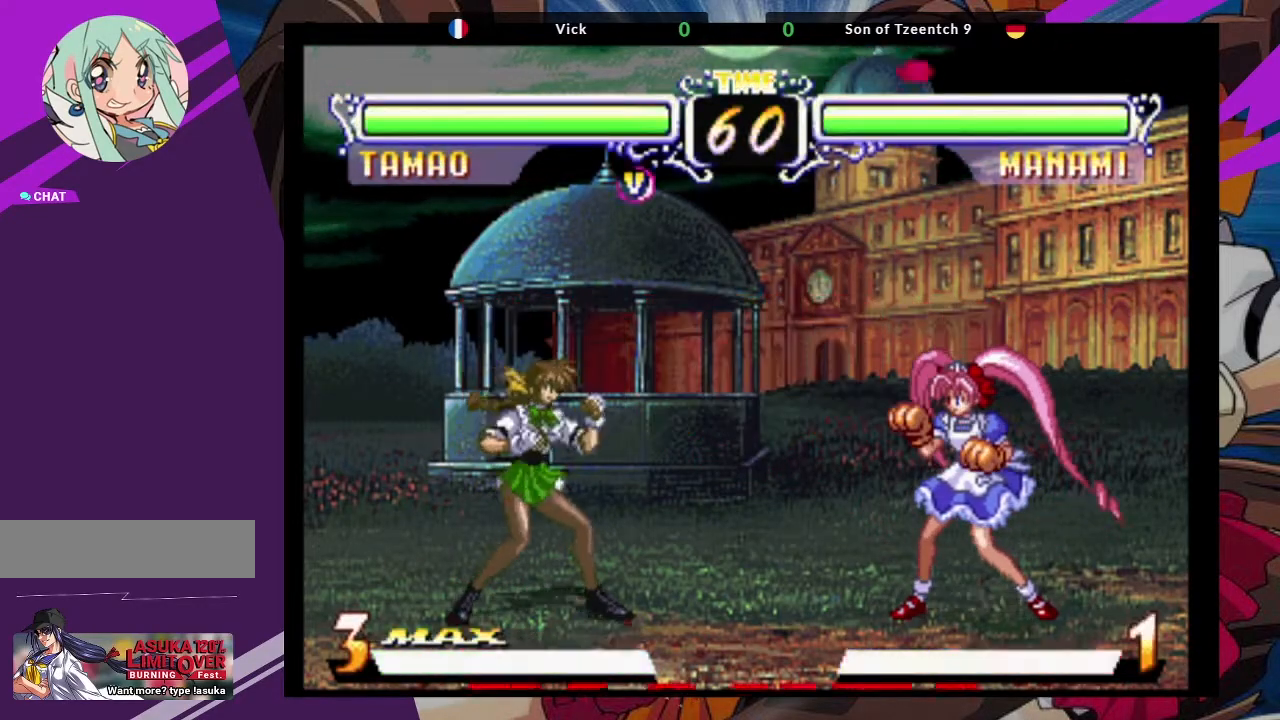
{"dt_ms": 500, "buttons": ["CIRCLE"], "left_stick": "center", "events": [[133, "CROSS", "down"], [250, "left_stick", "center"], [283, "CROSS", "up"], [467, "CIRCLE", "down"]]}
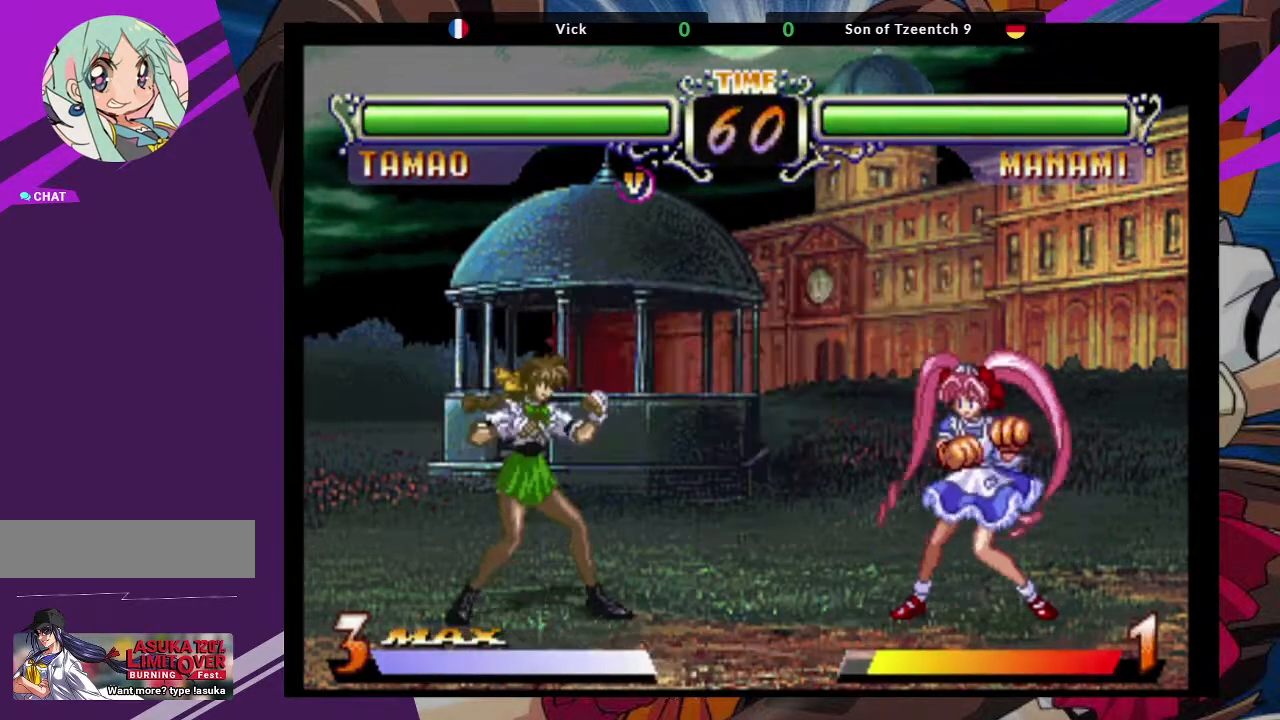
{"dt_ms": 500, "buttons": [], "left_stick": "up-left", "events": [[50, "CIRCLE", "up"], [183, "left_stick", "left"], [350, "left_stick", "up-left"]]}
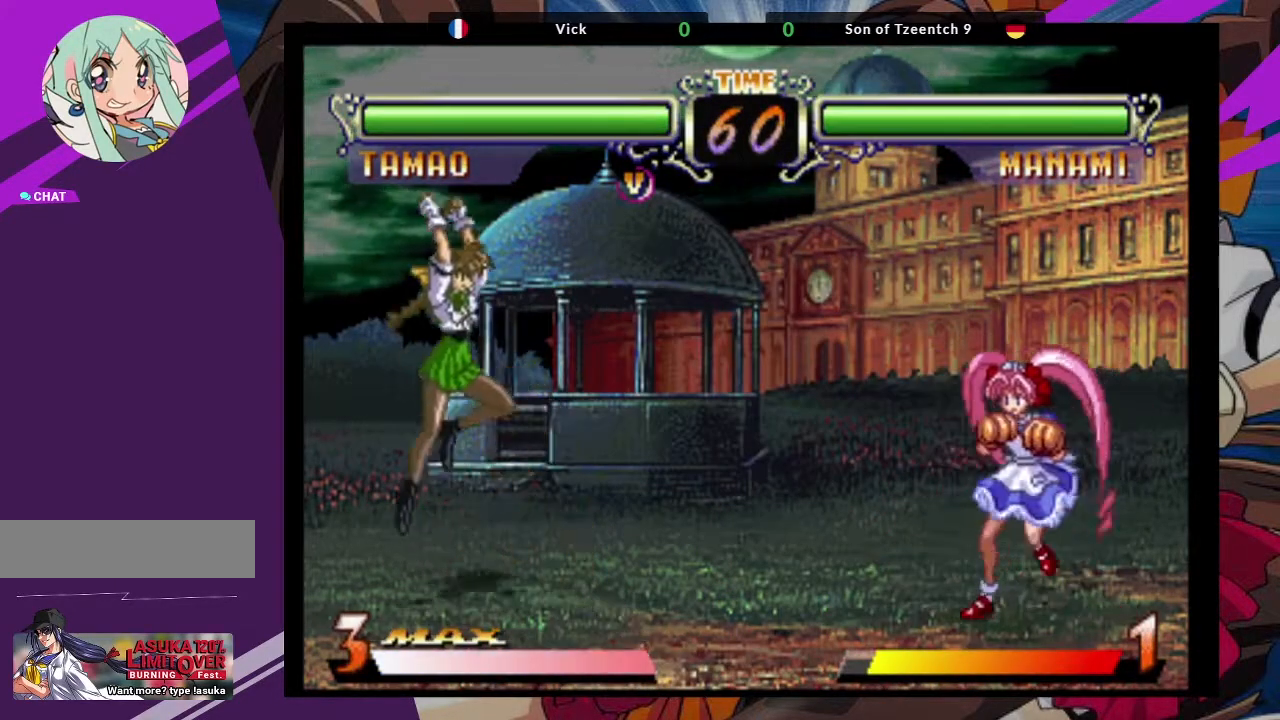
{"dt_ms": 500, "buttons": [], "left_stick": "center", "events": [[117, "left_stick", "center"]]}
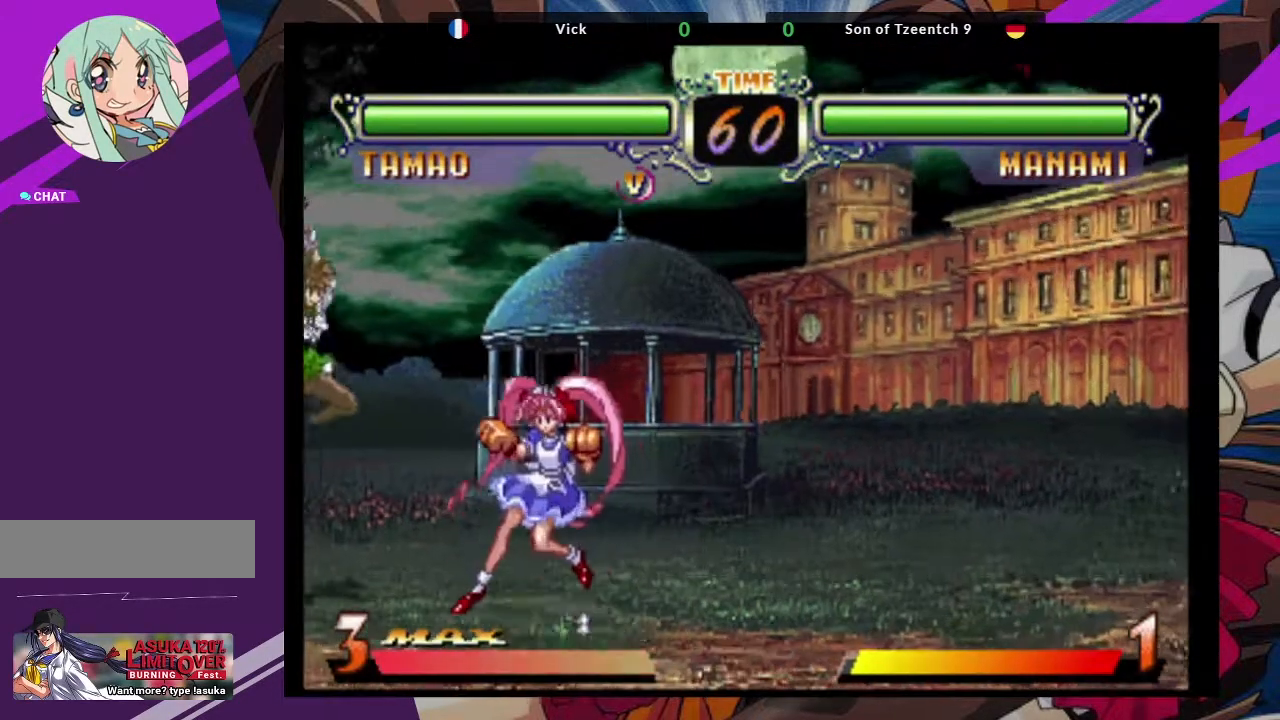
{"dt_ms": 500, "buttons": [], "left_stick": "up-right", "events": [[33, "left_stick", "right"], [133, "left_stick", "center"], [200, "left_stick", "right"], [317, "left_stick", "up-right"]]}
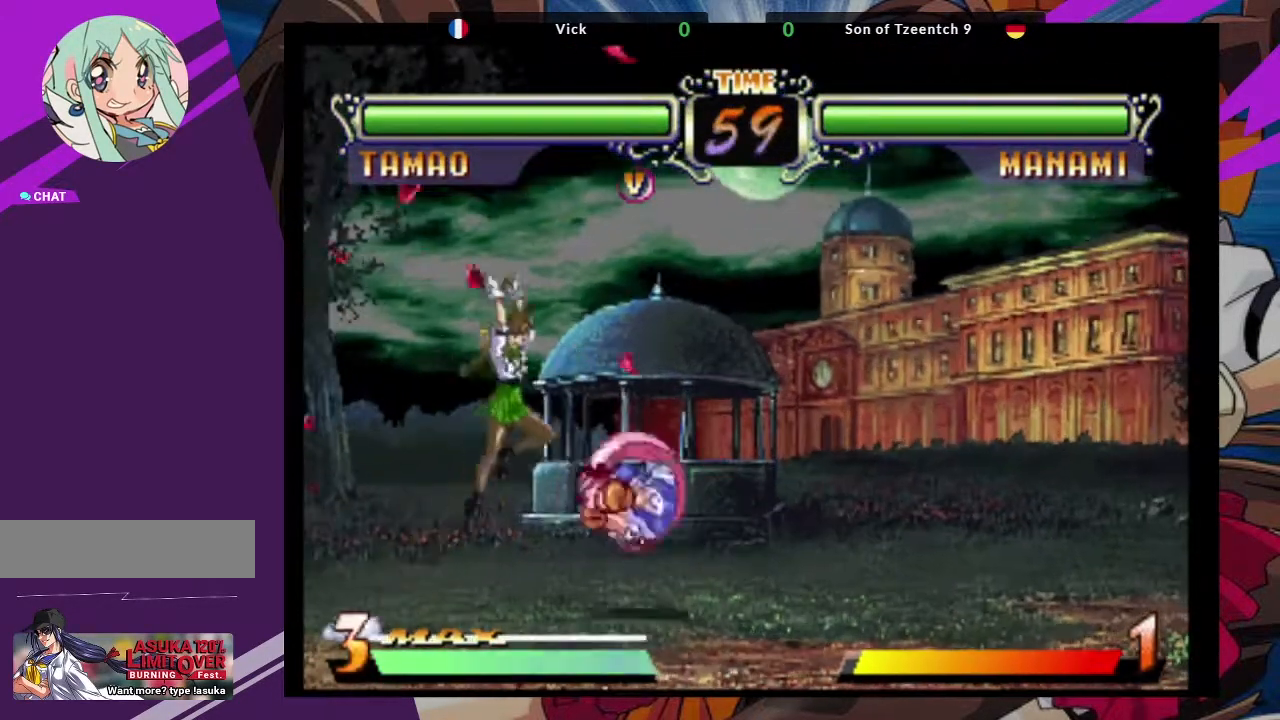
{"dt_ms": 500, "buttons": [], "left_stick": "center", "events": [[17, "CROSS", "down"], [50, "left_stick", "center"], [183, "CROSS", "up"], [217, "CIRCLE", "down"], [383, "CIRCLE", "up"]]}
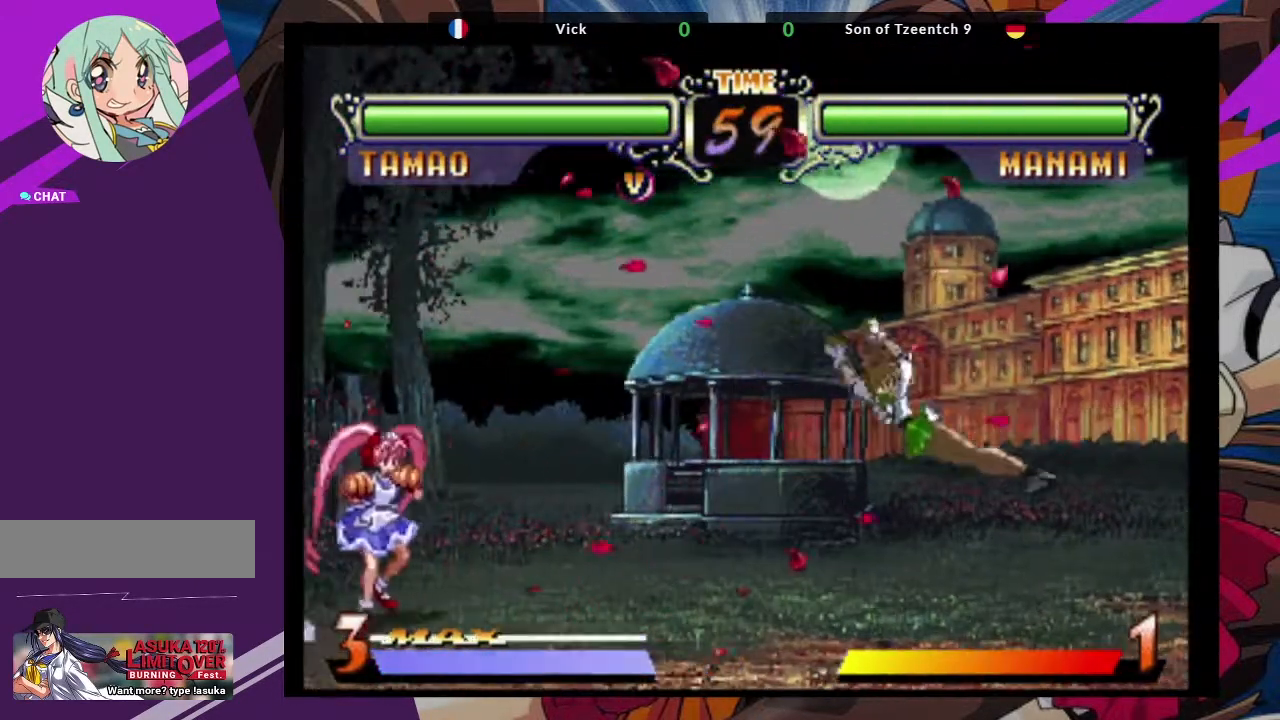
{"dt_ms": 1000, "buttons": [], "left_stick": "left"}
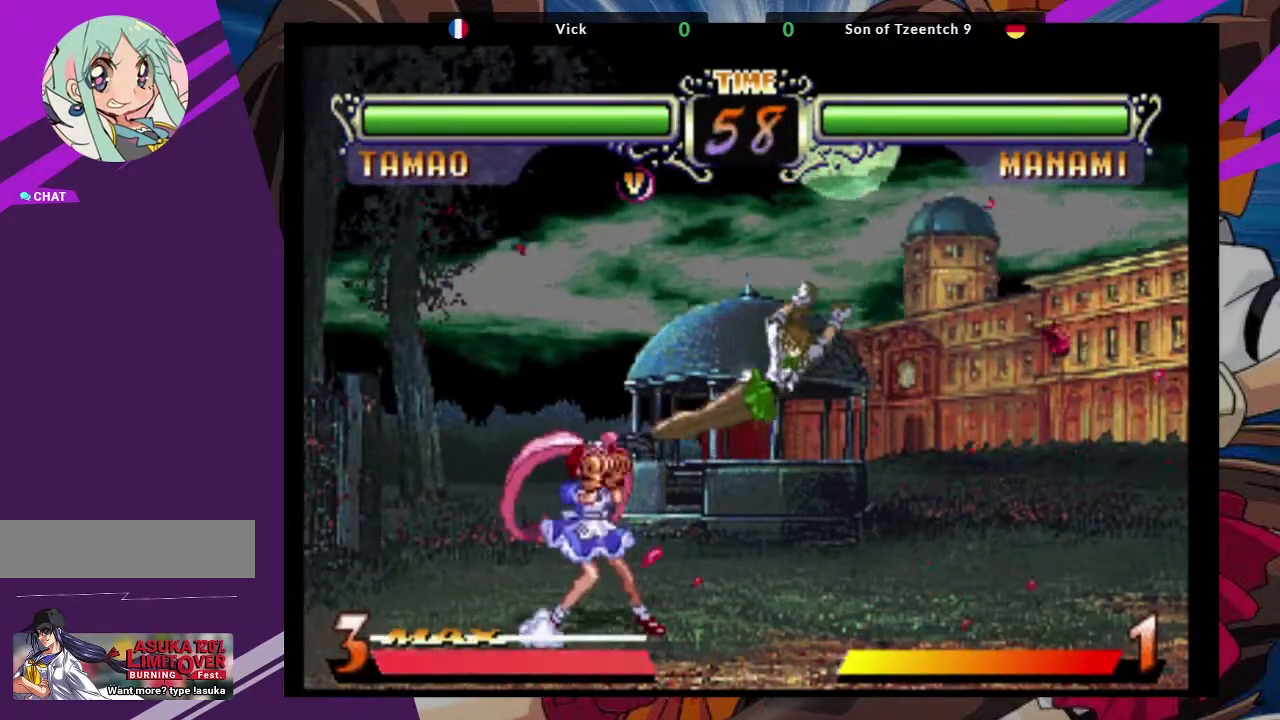
{"dt_ms": 500, "buttons": [], "left_stick": "center"}
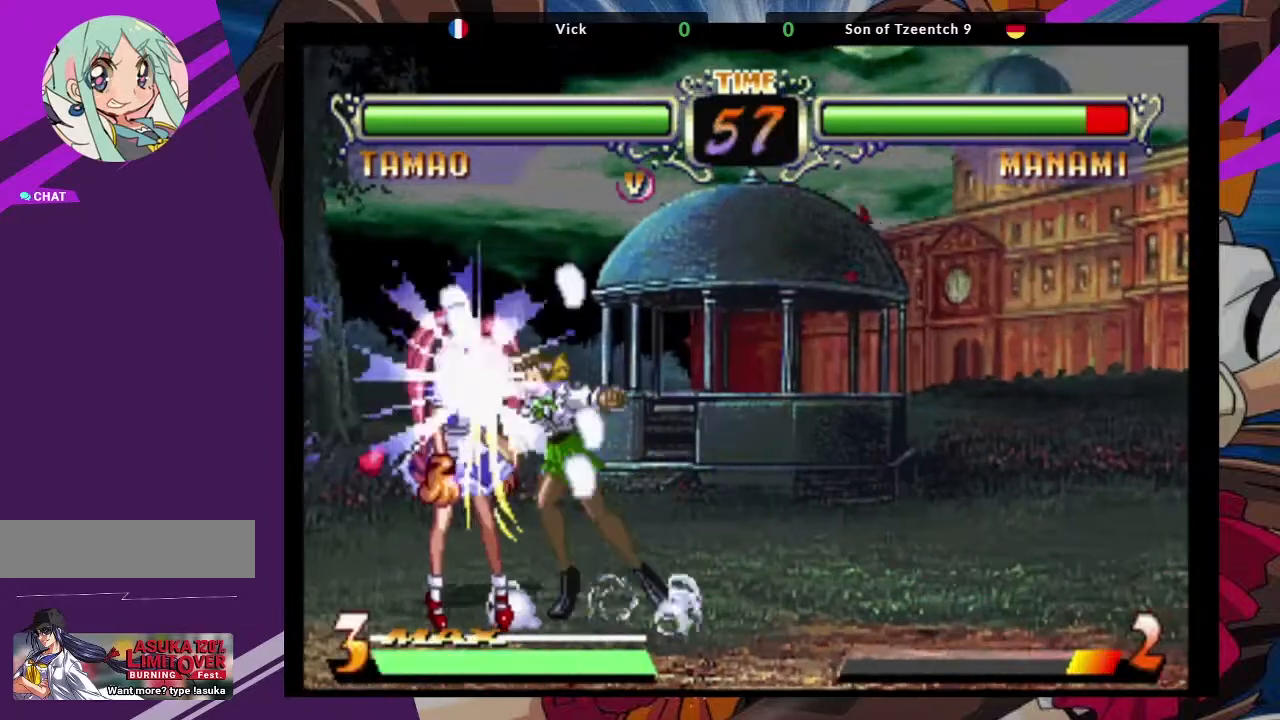
{"dt_ms": 500, "buttons": [], "left_stick": "center", "events": []}
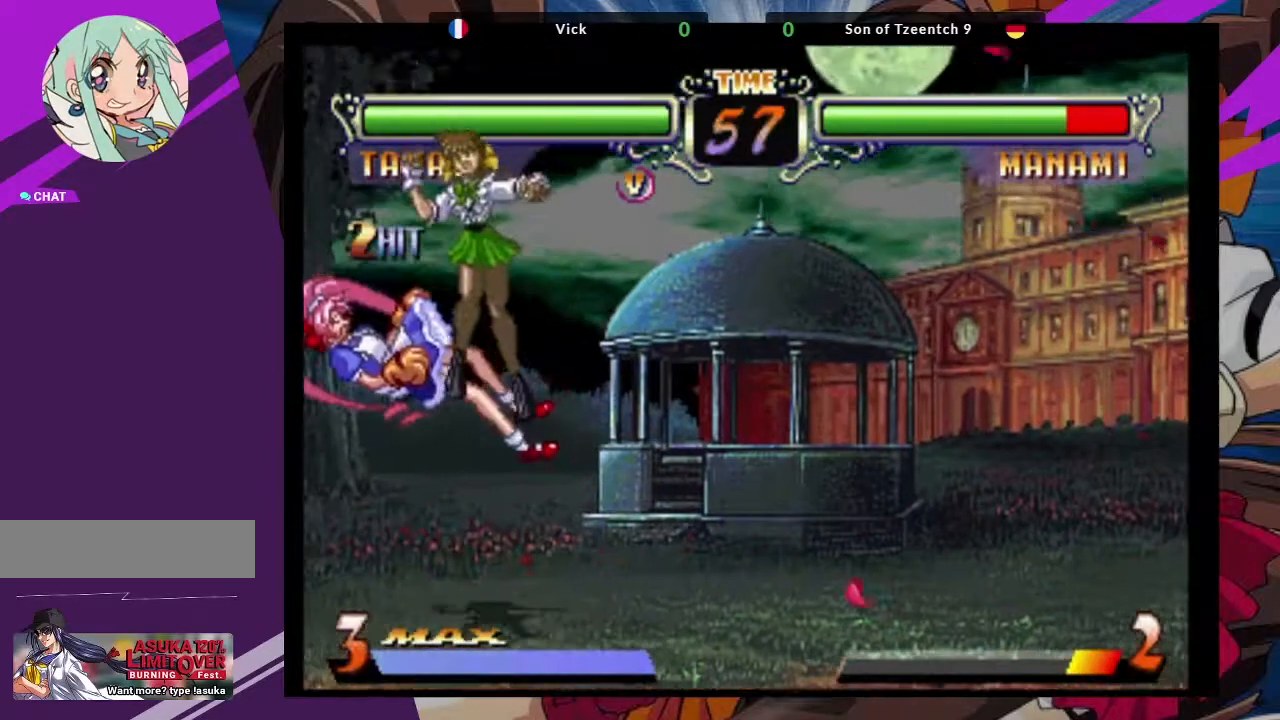
{"dt_ms": 500, "buttons": [], "left_stick": "right", "events": [[367, "left_stick", "right"], [433, "left_stick", "center"], [483, "left_stick", "right"]]}
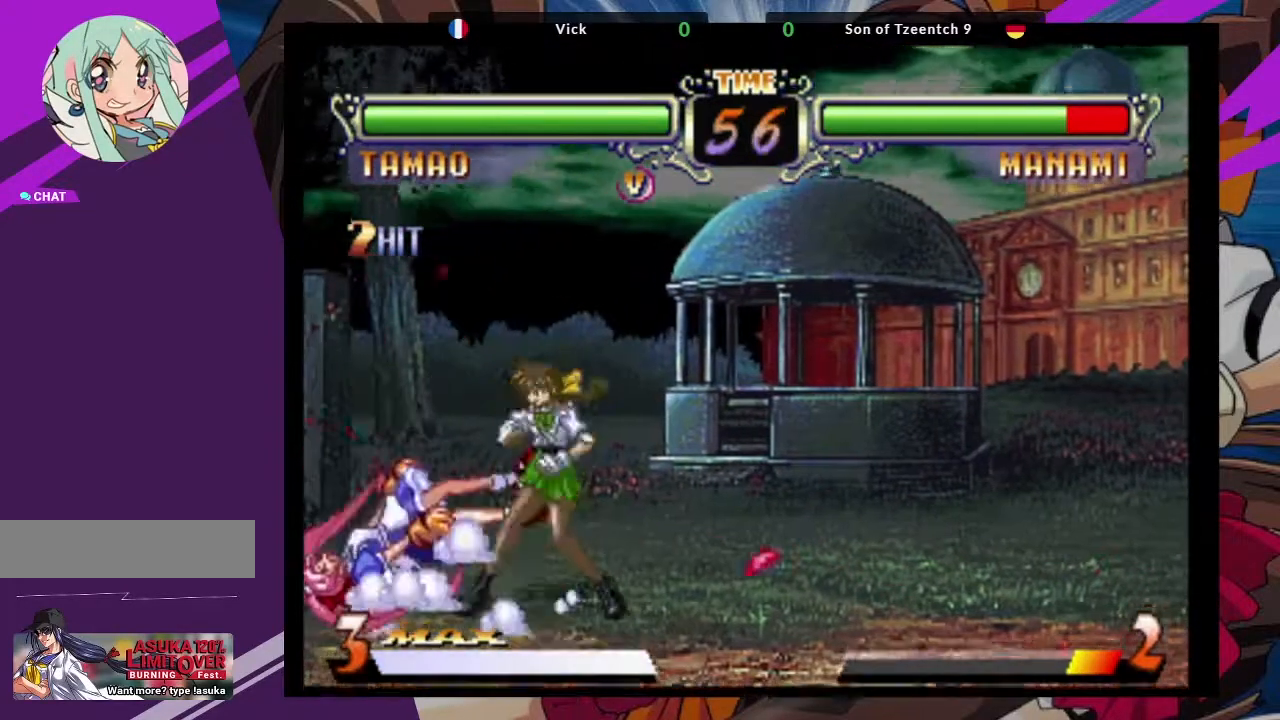
{"dt_ms": 500, "buttons": [], "left_stick": "center", "events": [[200, "left_stick", "center"], [383, "left_stick", "left"], [483, "left_stick", "center"]]}
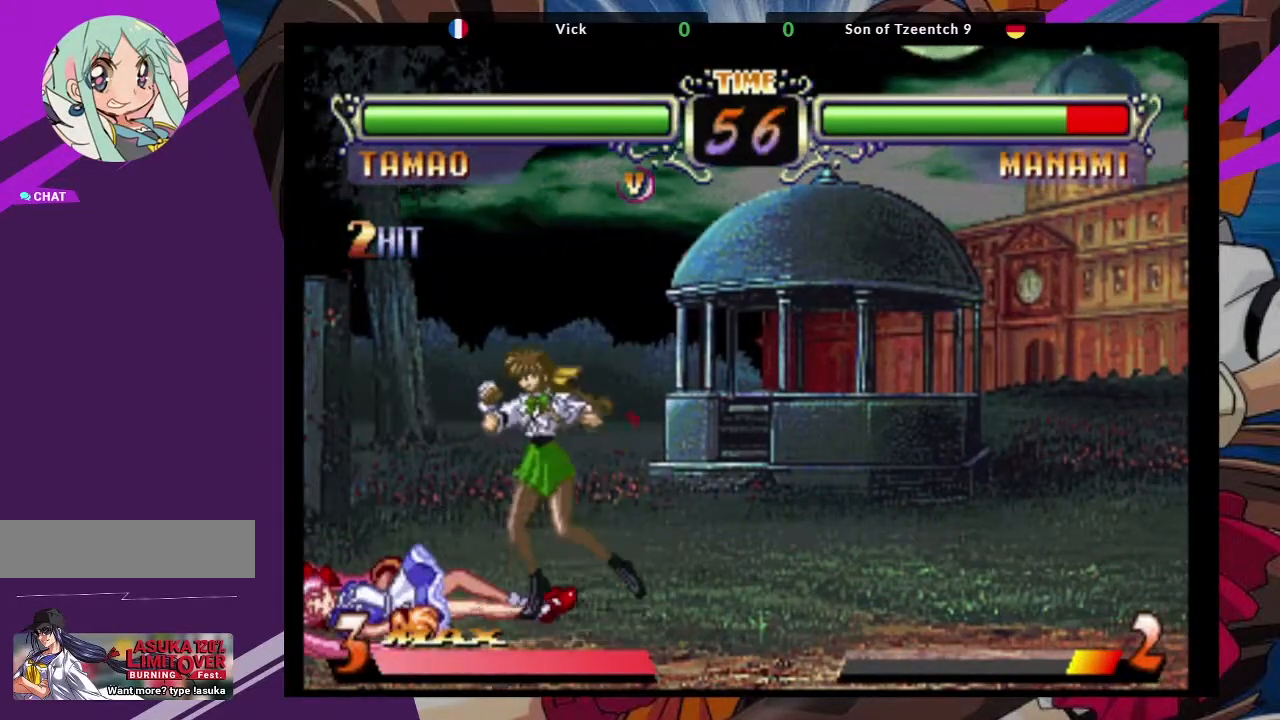
{"dt_ms": 500, "buttons": [], "left_stick": "down-right", "events": [[183, "left_stick", "right"], [267, "left_stick", "down-right"], [350, "SQUARE", "down"], [467, "SQUARE", "up"]]}
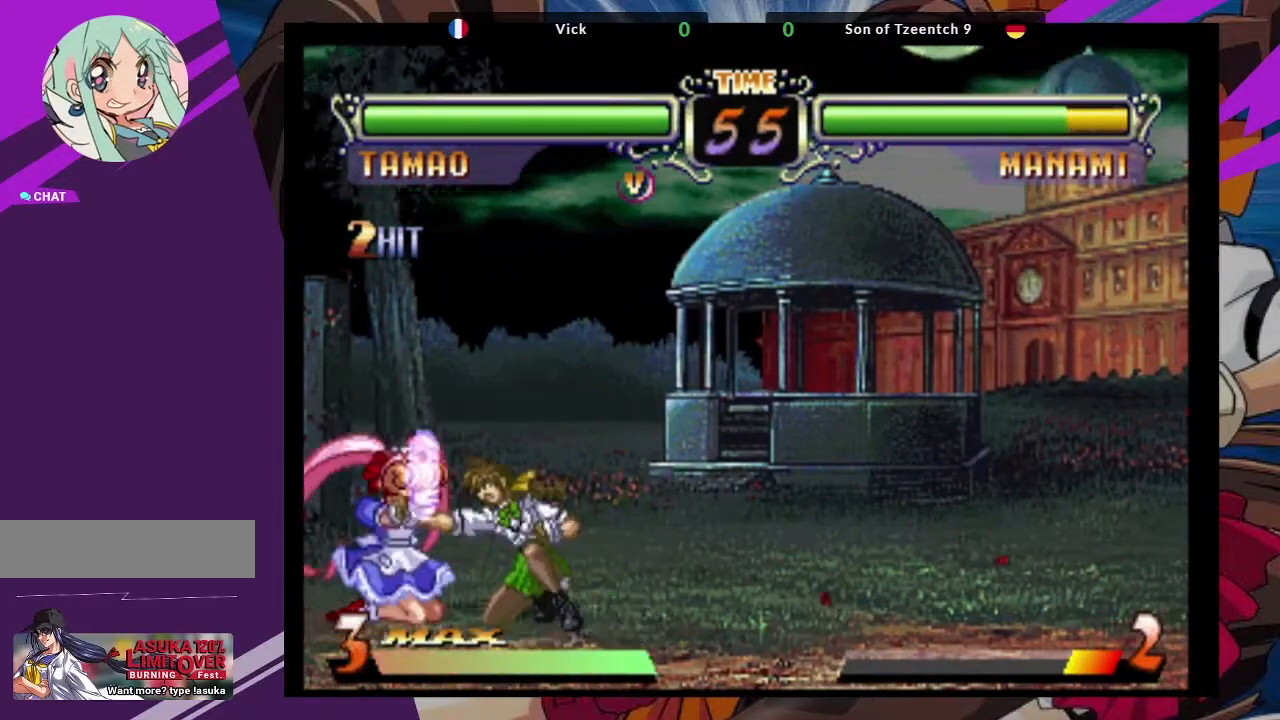
{"dt_ms": 500, "buttons": [], "left_stick": "down-right", "events": [[183, "SQUARE", "down"], [300, "SQUARE", "up"]]}
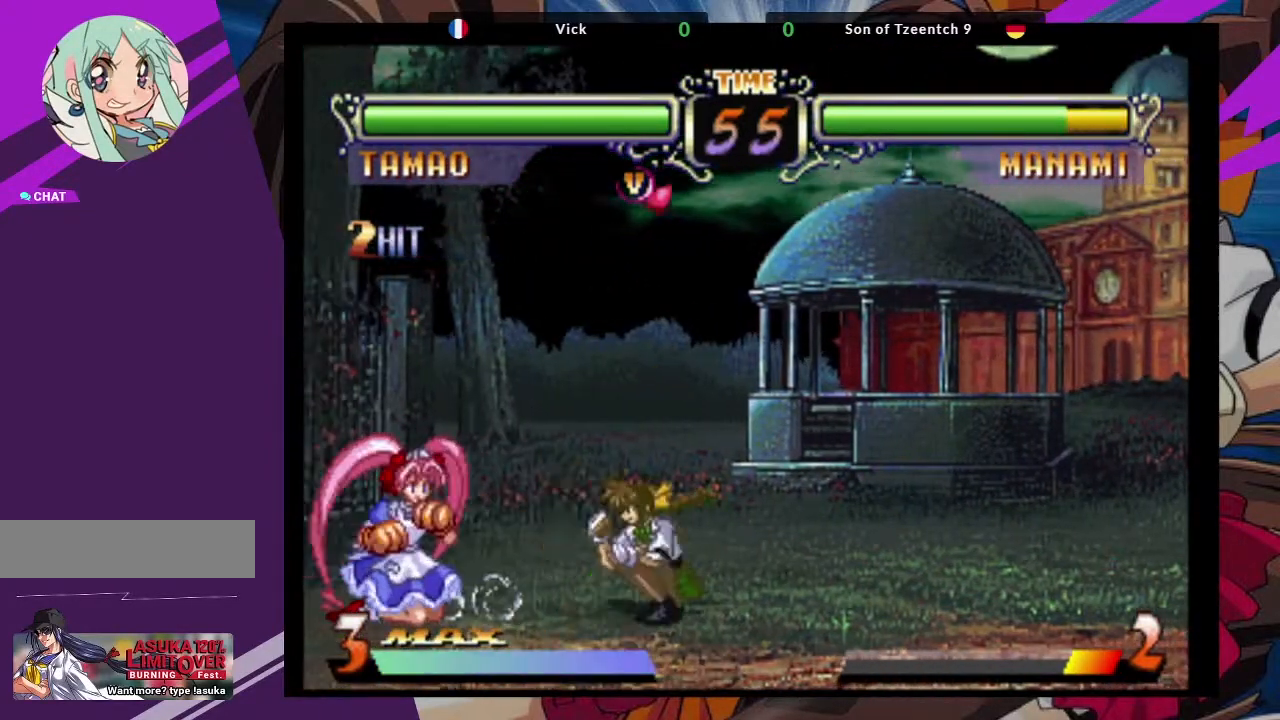
{"dt_ms": 500, "buttons": [], "left_stick": "center", "events": [[67, "CIRCLE", "down"], [200, "CIRCLE", "up"], [283, "left_stick", "down-left"], [350, "left_stick", "center"], [367, "SQUARE", "down"], [467, "SQUARE", "up"]]}
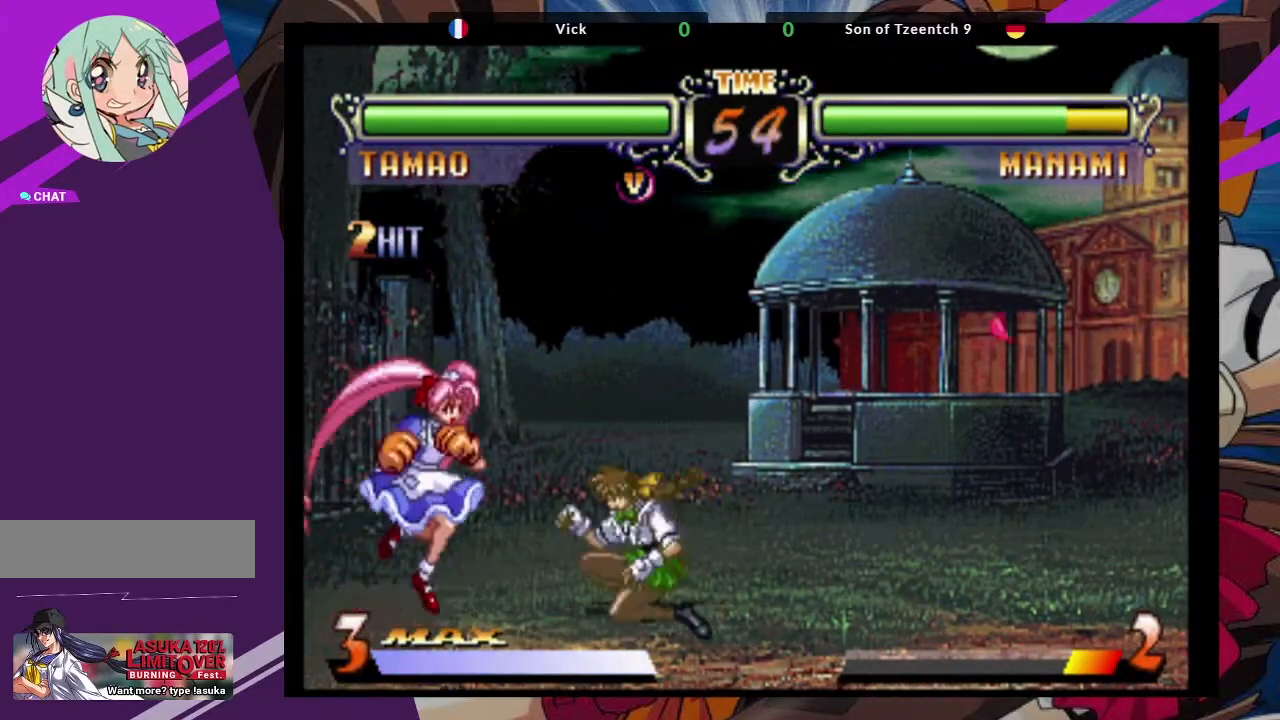
{"dt_ms": 500, "buttons": [], "left_stick": "right", "events": [[250, "left_stick", "right"]]}
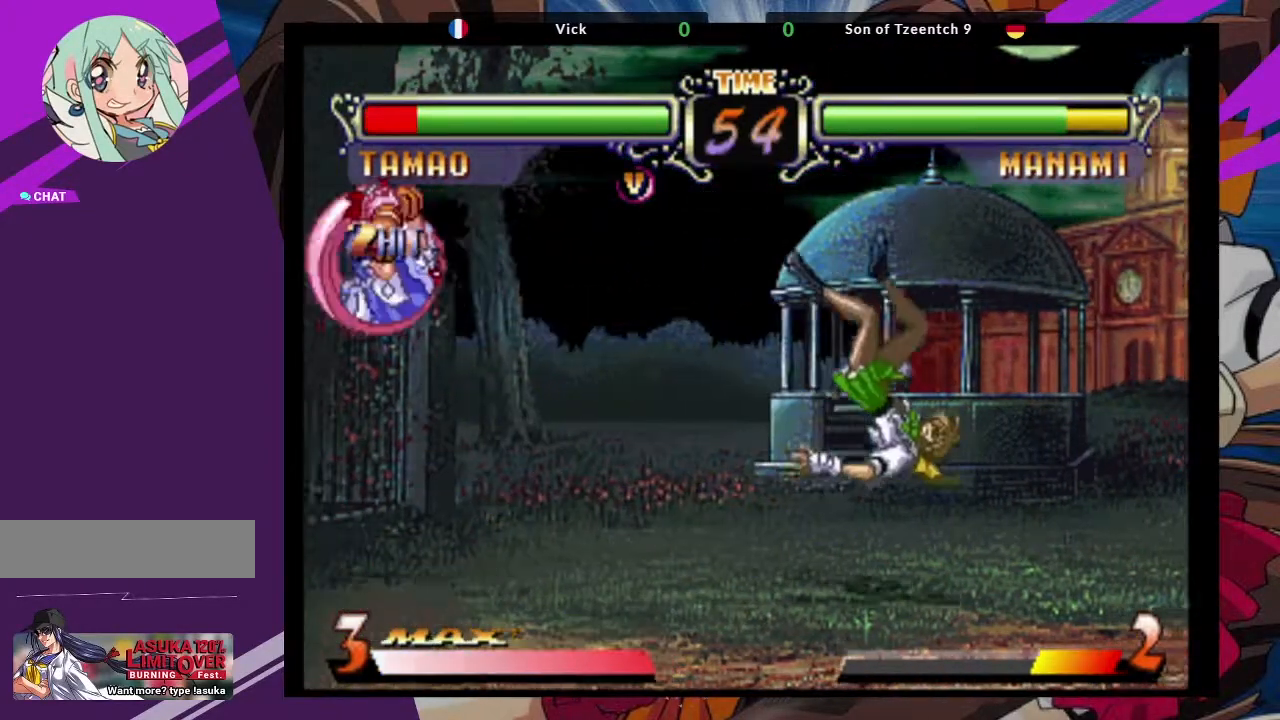
{"dt_ms": 500, "buttons": [], "left_stick": "center", "events": [[100, "SQUARE", "down"], [233, "SQUARE", "up"], [350, "left_stick", "center"]]}
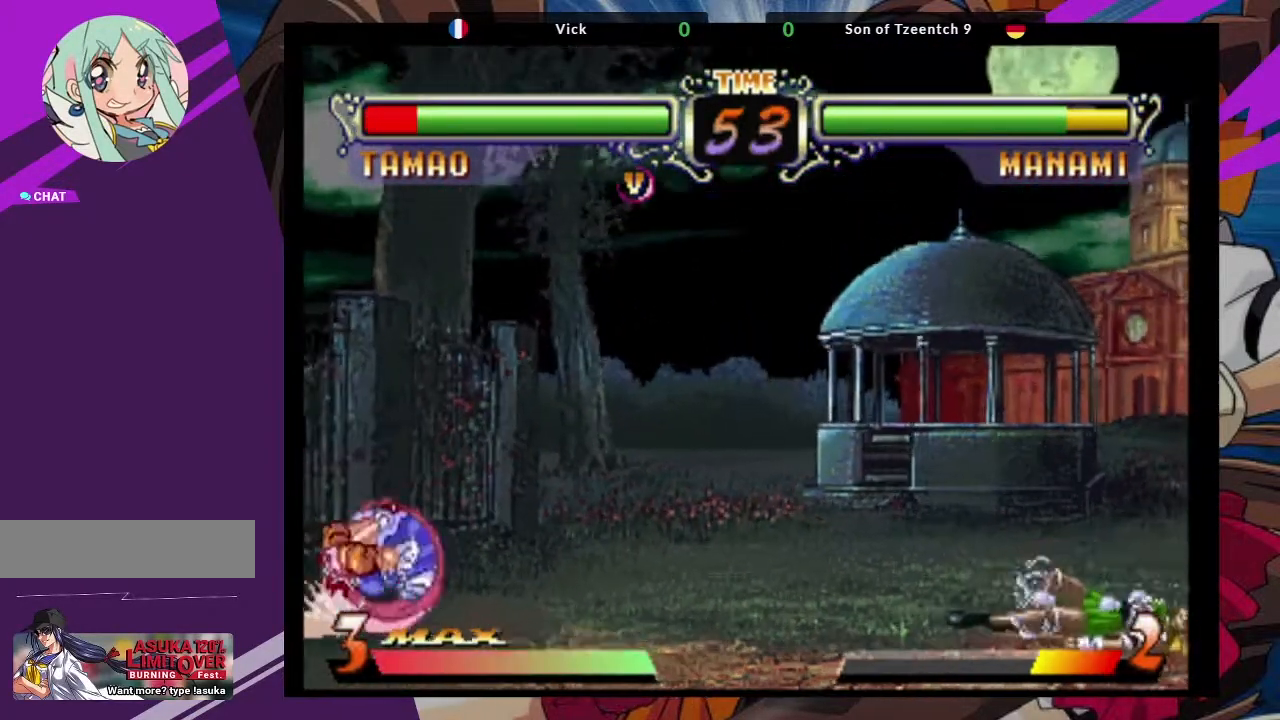
{"dt_ms": 500, "buttons": [], "left_stick": "left", "events": [[383, "left_stick", "left"]]}
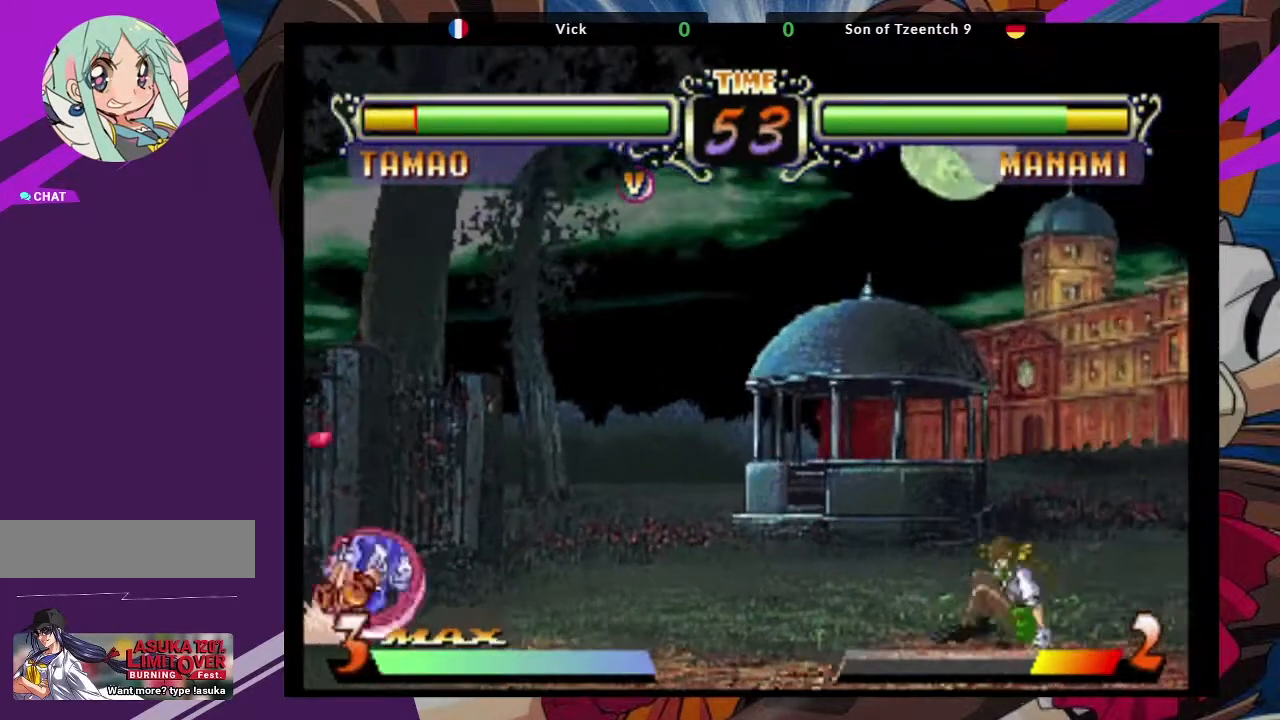
{"dt_ms": 500, "buttons": [], "left_stick": "center", "events": [[33, "left_stick", "center"], [83, "left_stick", "right"], [167, "left_stick", "down-left"], [233, "TRIANGLE", "down"], [233, "left_stick", "center"], [367, "TRIANGLE", "up"]]}
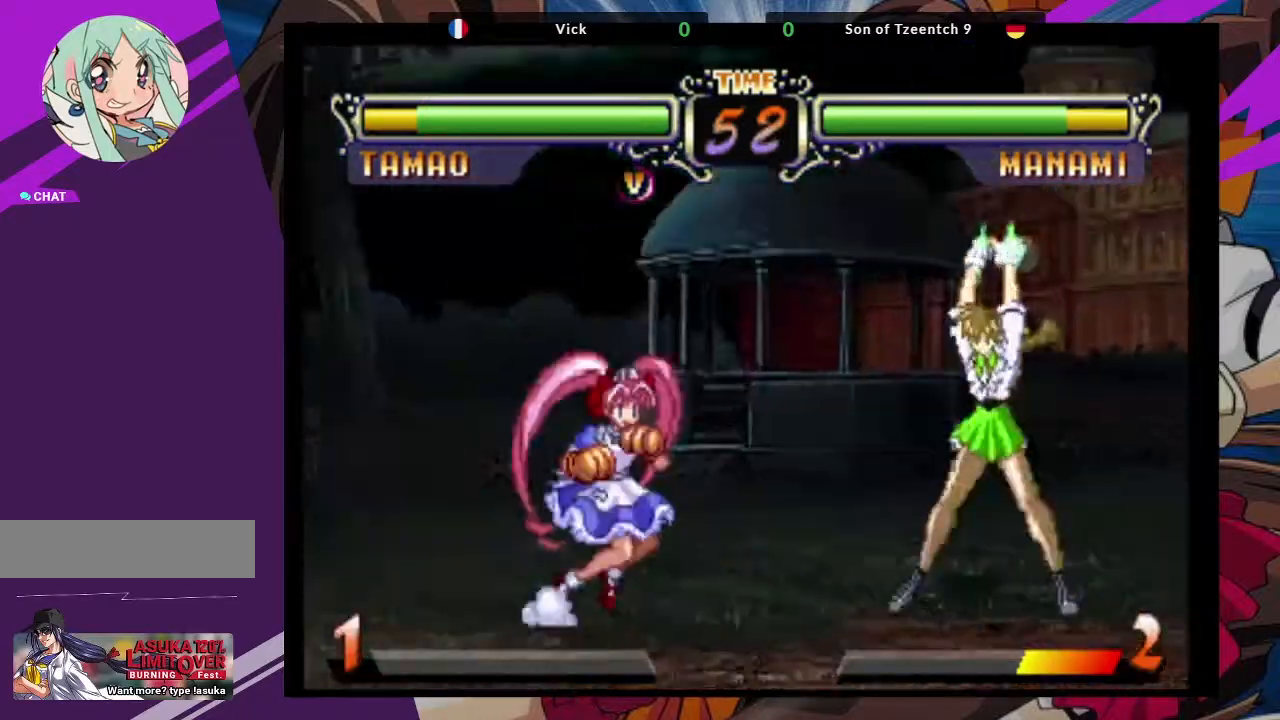
{"dt_ms": 500, "buttons": [], "left_stick": "right", "events": [[100, "left_stick", "right"]]}
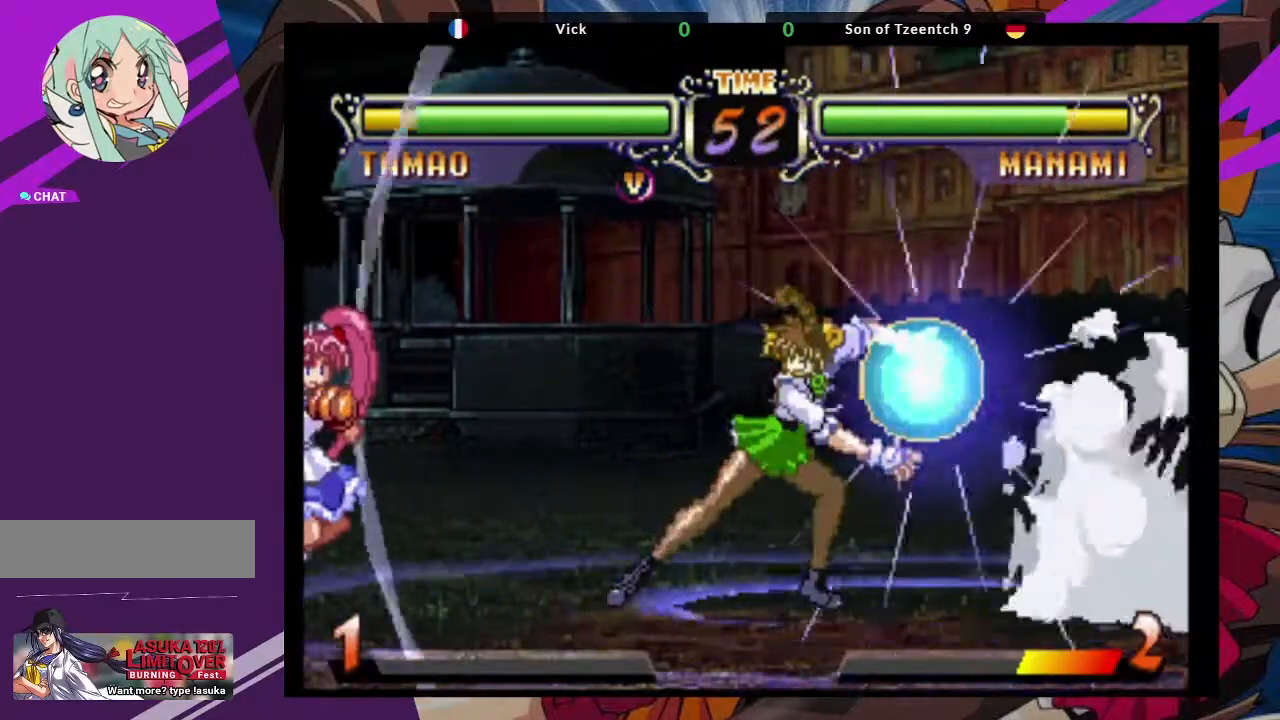
{"dt_ms": 500, "buttons": [], "left_stick": "right", "events": []}
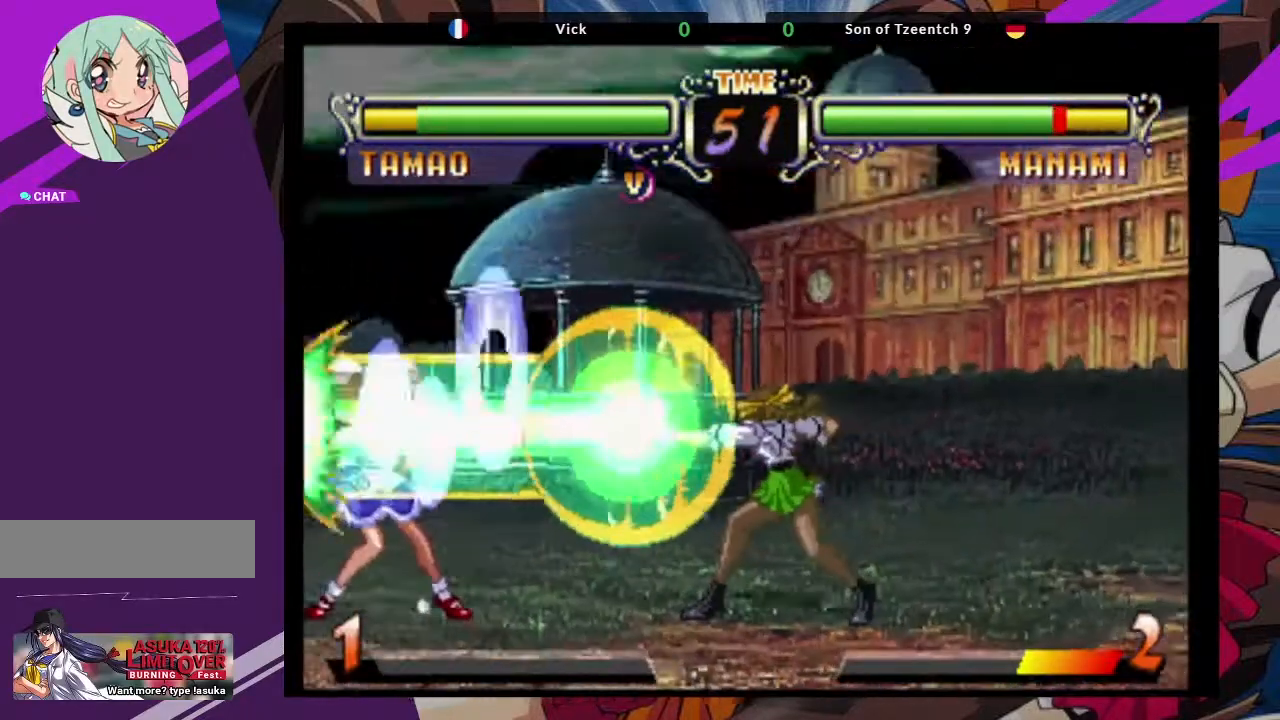
{"dt_ms": 500, "buttons": [], "left_stick": "right", "events": []}
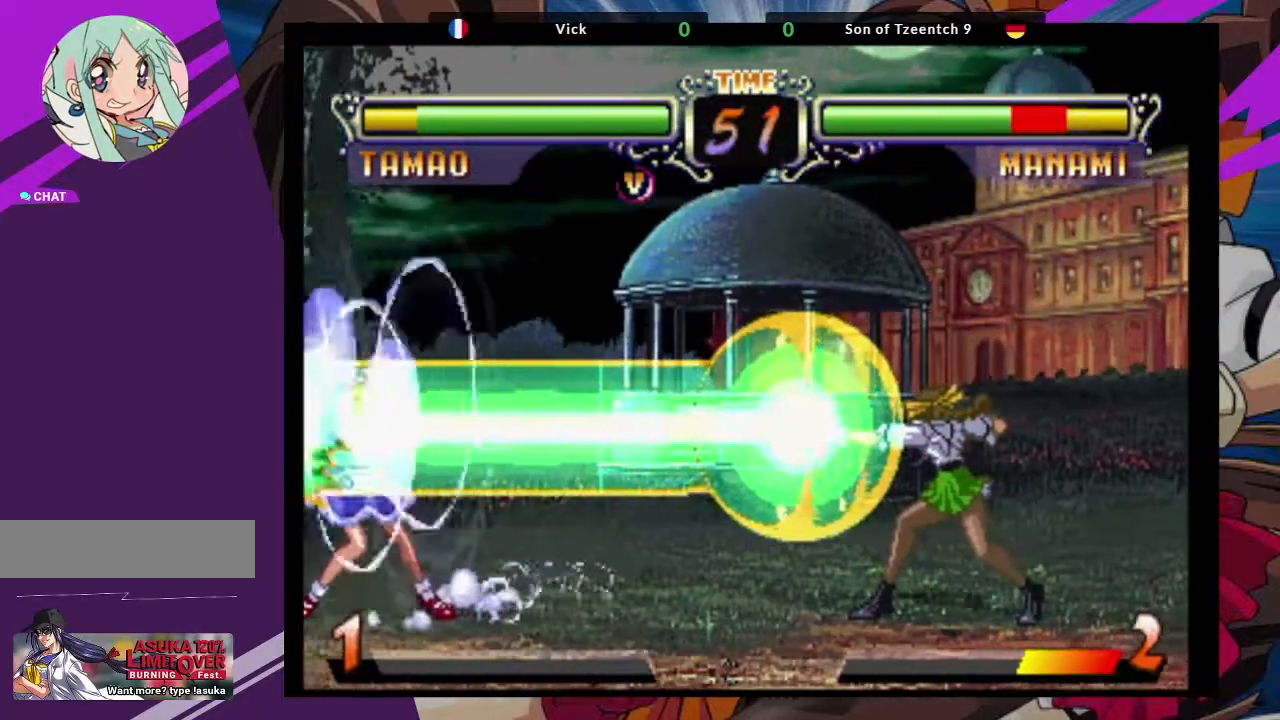
{"dt_ms": 500, "buttons": [], "left_stick": "right", "events": []}
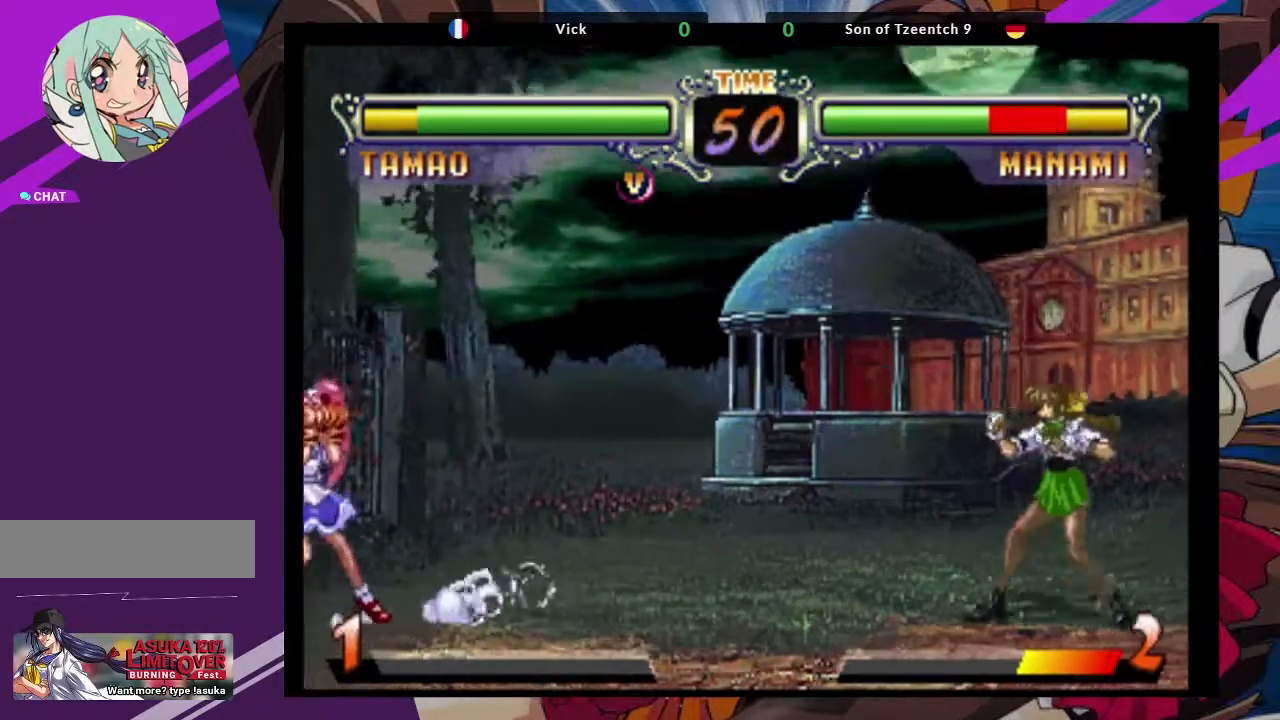
{"dt_ms": 500, "buttons": [], "left_stick": "center", "events": [[50, "left_stick", "center"], [167, "left_stick", "down-right"], [300, "left_stick", "up-left"], [483, "left_stick", "center"]]}
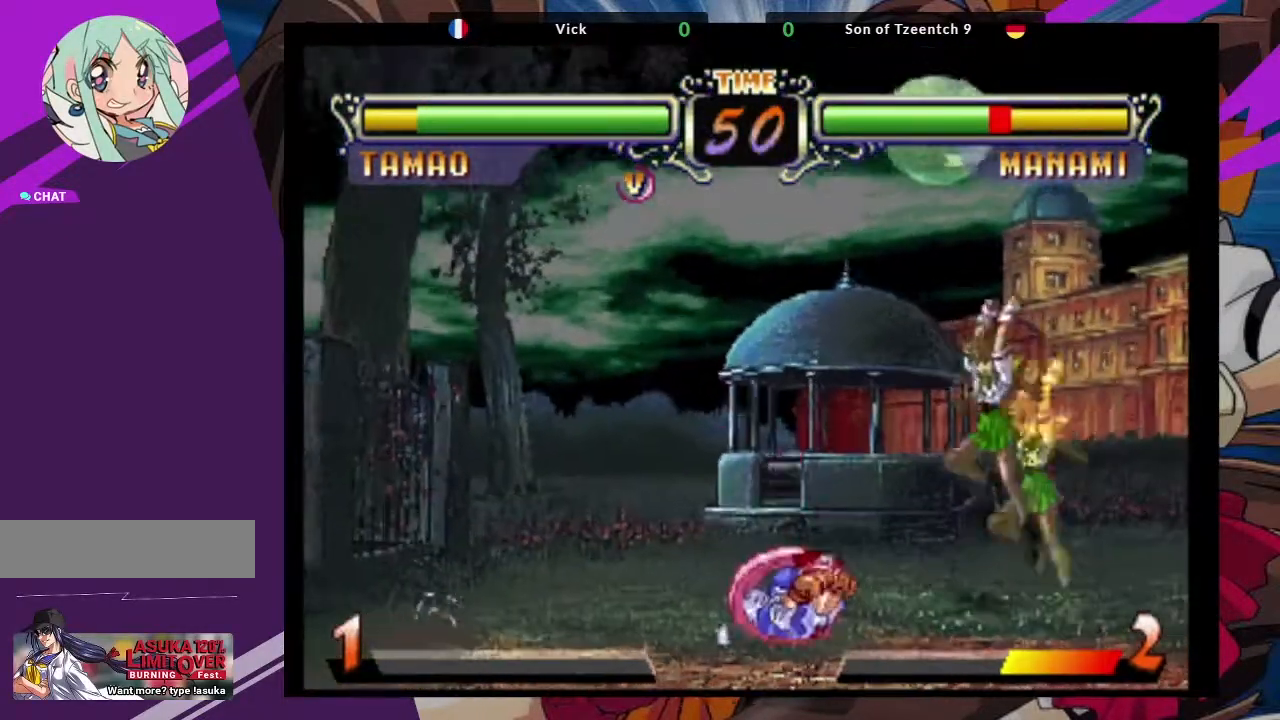
{"dt_ms": 500, "buttons": [], "left_stick": "center", "events": [[83, "CIRCLE", "down"], [233, "CIRCLE", "up"]]}
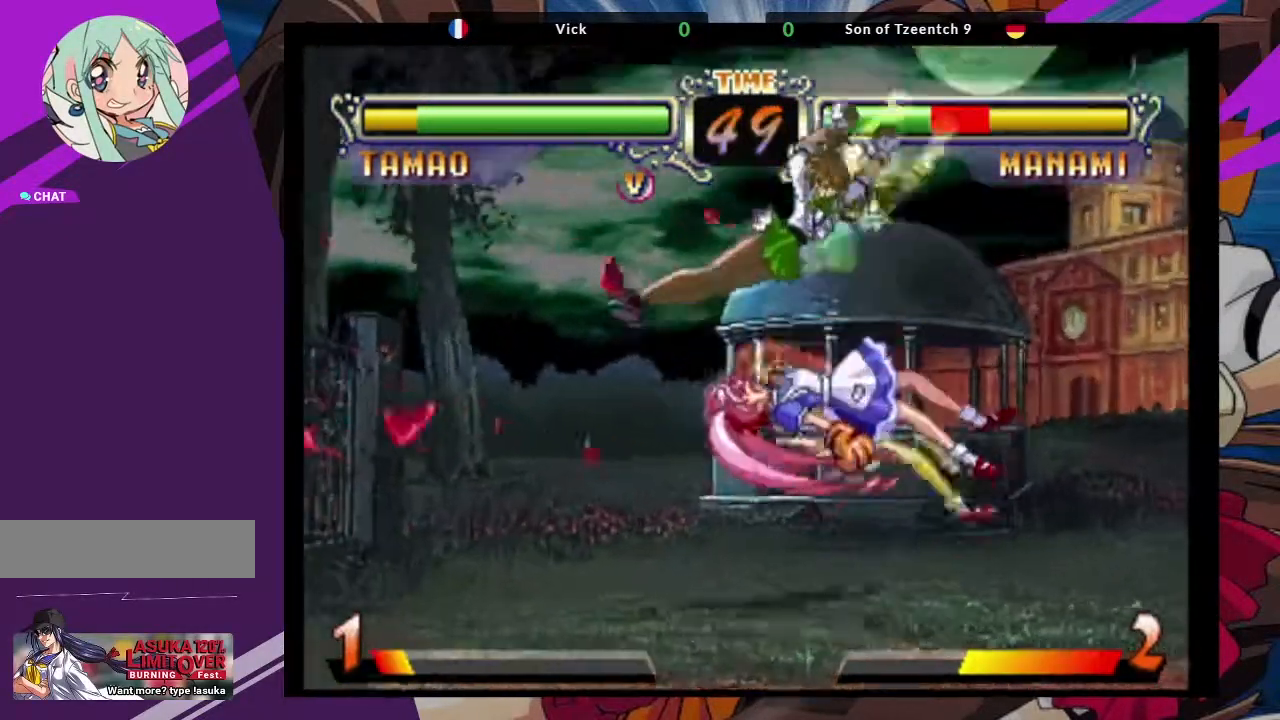
{"dt_ms": 500, "buttons": ["TRIANGLE"], "left_stick": "right", "events": [[433, "left_stick", "right"], [500, "TRIANGLE", "down"]]}
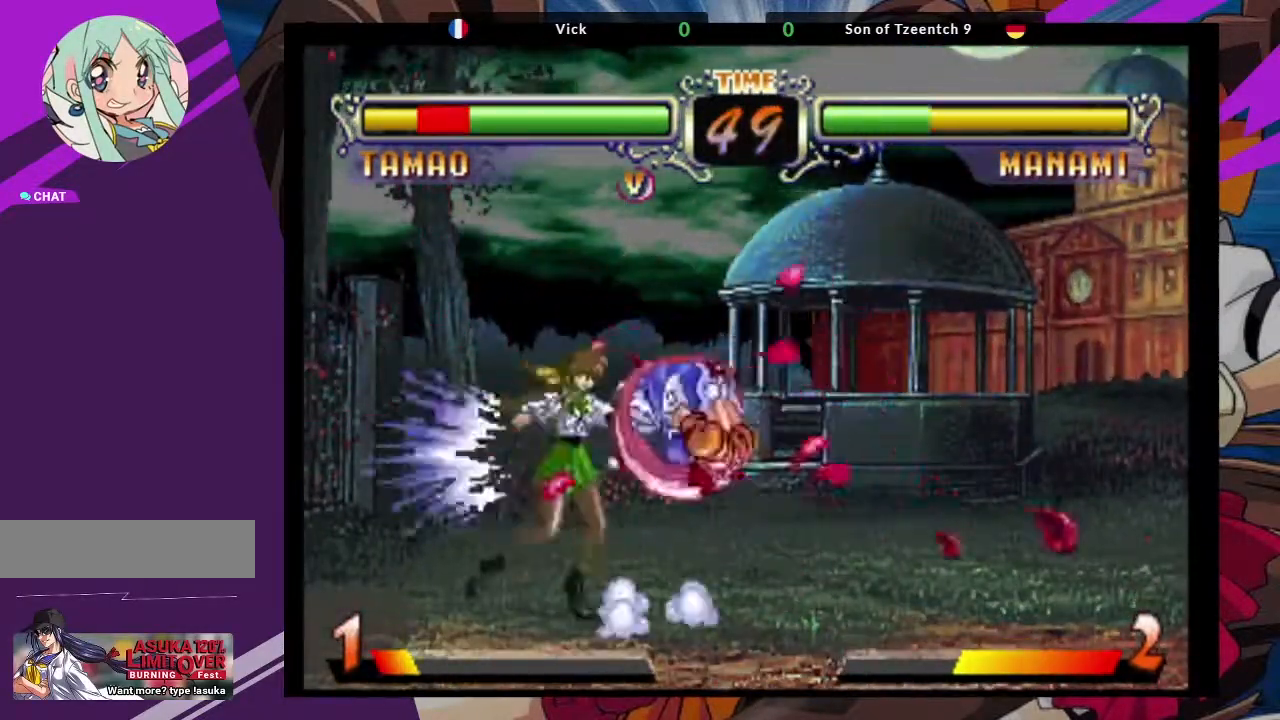
{"dt_ms": 500, "buttons": [], "left_stick": "center", "events": [[133, "TRIANGLE", "up"], [283, "left_stick", "center"], [367, "left_stick", "down"], [500, "left_stick", "center"]]}
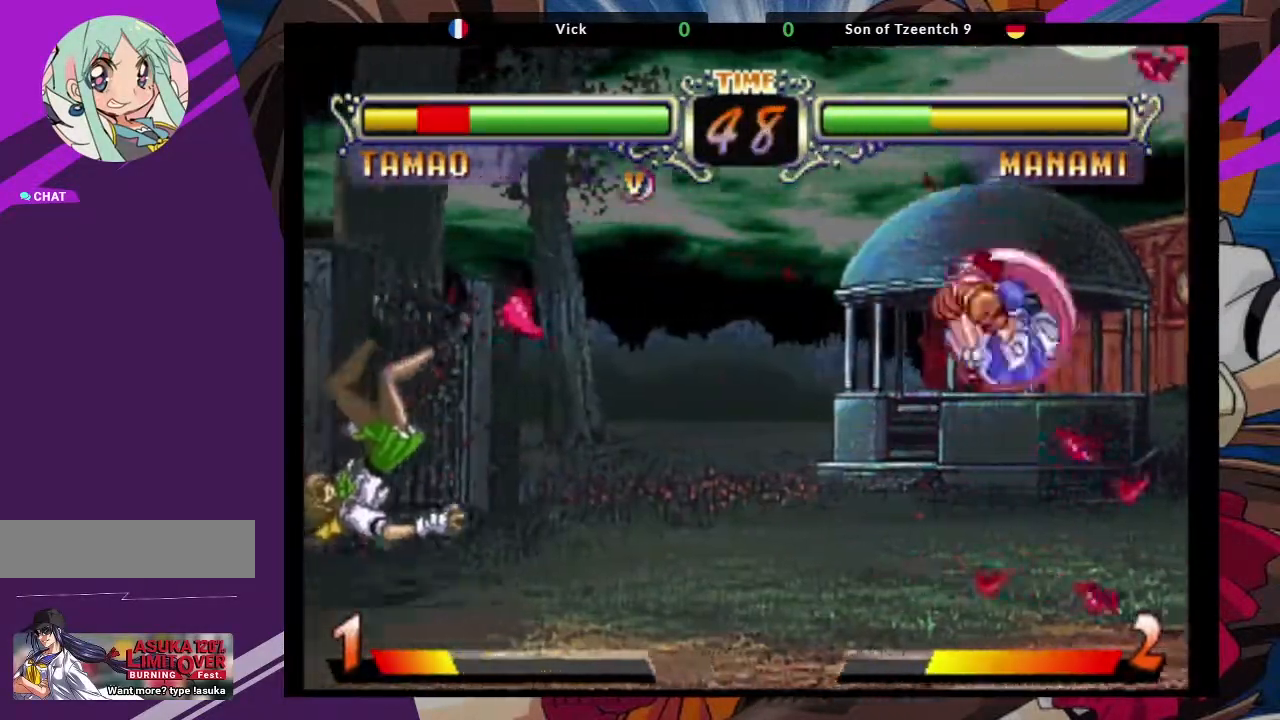
{"dt_ms": 500, "buttons": [], "left_stick": "center", "events": [[50, "SQUARE", "down"], [217, "SQUARE", "up"], [417, "SQUARE", "down"], [450, "SQUARE", "up"]]}
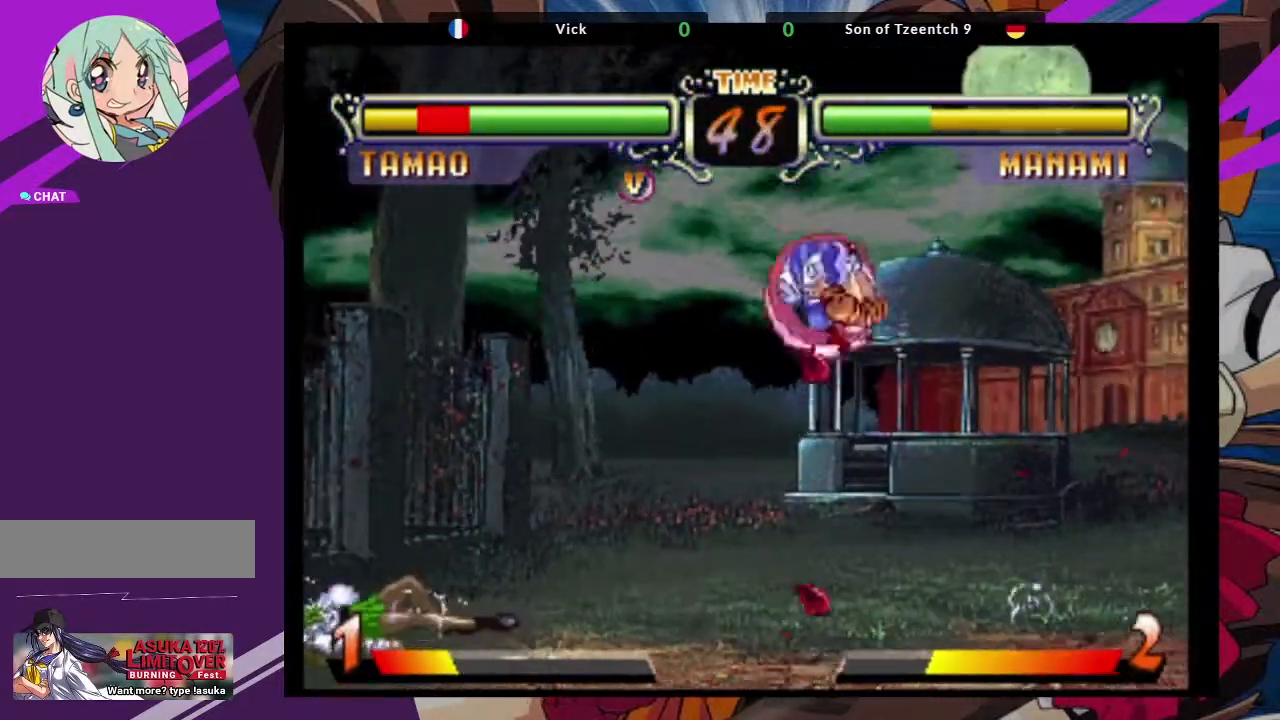
{"dt_ms": 500, "buttons": [], "left_stick": "down", "events": [[233, "left_stick", "right"], [400, "left_stick", "down"]]}
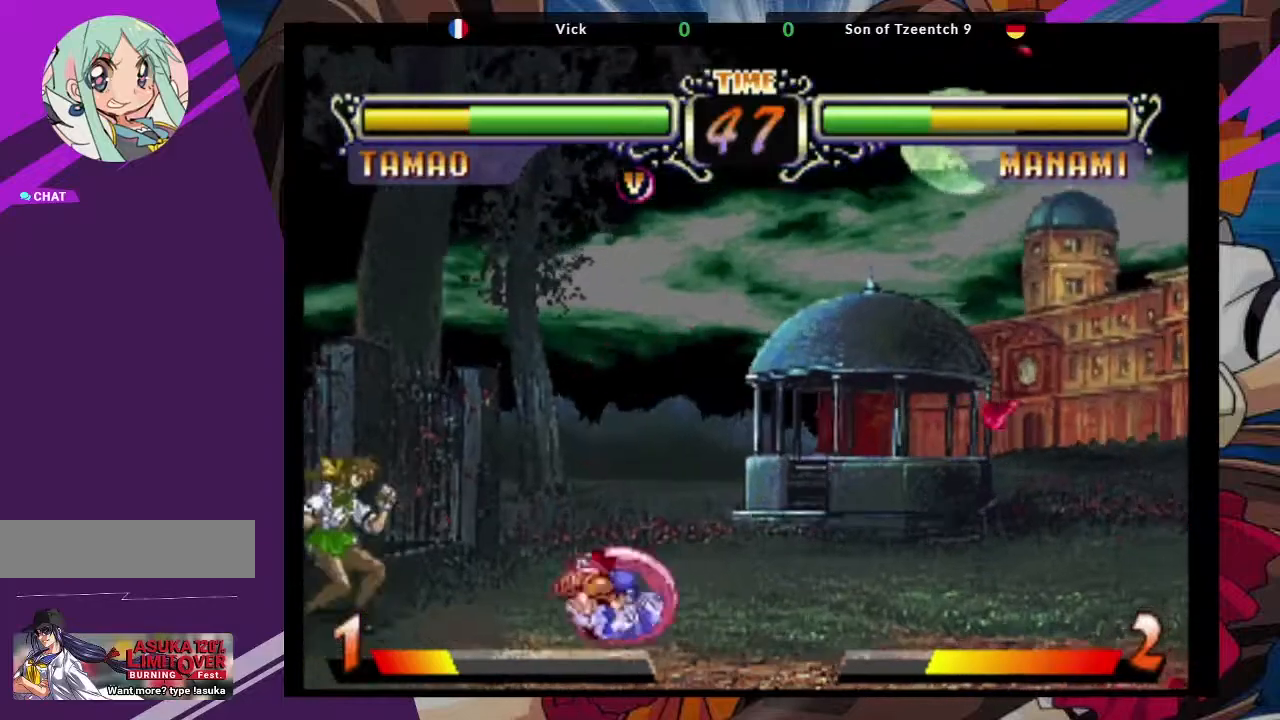
{"dt_ms": 500, "buttons": [], "left_stick": "center", "events": [[83, "left_stick", "right"], [167, "SQUARE", "down"], [183, "left_stick", "center"], [217, "SQUARE", "up"]]}